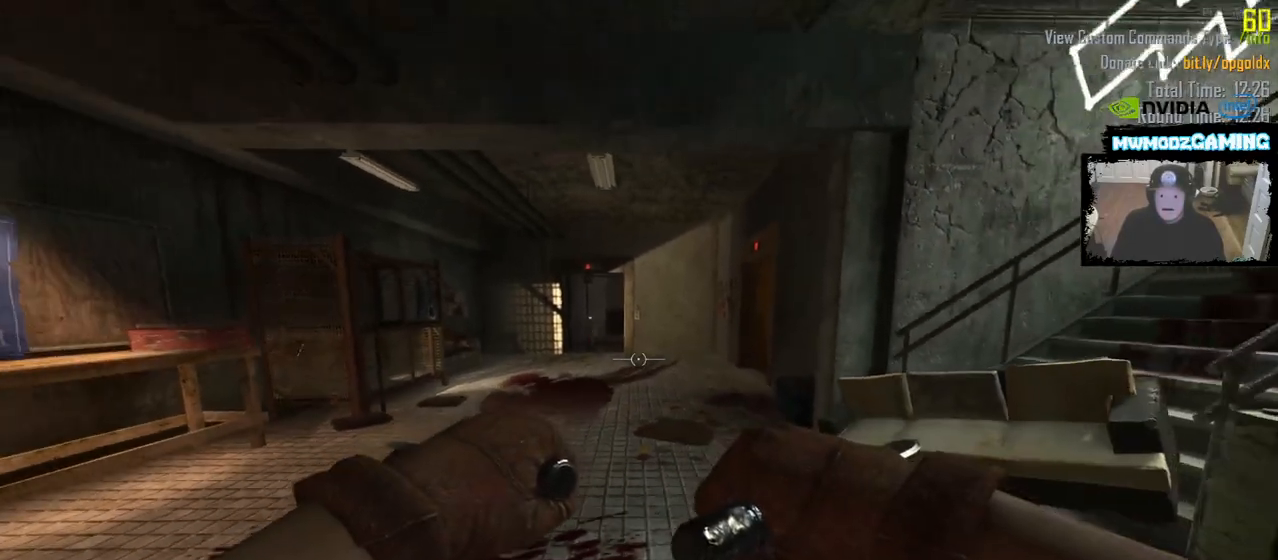
Gameplay with keyboard and mouse; each line is a JSON object with the keys and mouse buttons held at the frame after it. "events" lists presses ("down") and releases ("up") of ".", "/", "0", "1", "2", "3", "4", "5", "6", "7", "8", "9", "a", "alt_l", "alt_r", "b", "backslash", "backspace", "c", "caps_lock", "comma", "ctrl_l", "ctrl_r", "d", "e", "equals", "escape", "f", "f1", "f10", "f11", "f12", "f2", "f3", "f4", "f5", "f6", "f7", "f8", "f9", "g", "h", "i", "j", "k", "l", "lbracket", "m", "minus", "n", "o", "p", "q", "quote", "r", "rbracket", "return", "s", "semicolon", "shift_l", "shift_r", "super", "t", "tab", "tilde", "u", "v", "w", "x", "y", "z", "mouse_left", "mouse_wheel", "mouse_right", "mouse_mb4" and "mouse_mb5" between this image and that frame as [ms after this image, input, new state], when the widget could be followed in between. "mouse_left", "mouse_wheel", "mouse_right", "mouse_mb4", "mouse_mb5" = the "left", "wheel", "right", "mb4", "mb5" buttons of the "mouse" list. No other keys are recorded. "wheel" means that the mouse wheel is clicked or scrolled. Not read: mouse_move.
{"keys": [], "mouse": [], "events": []}
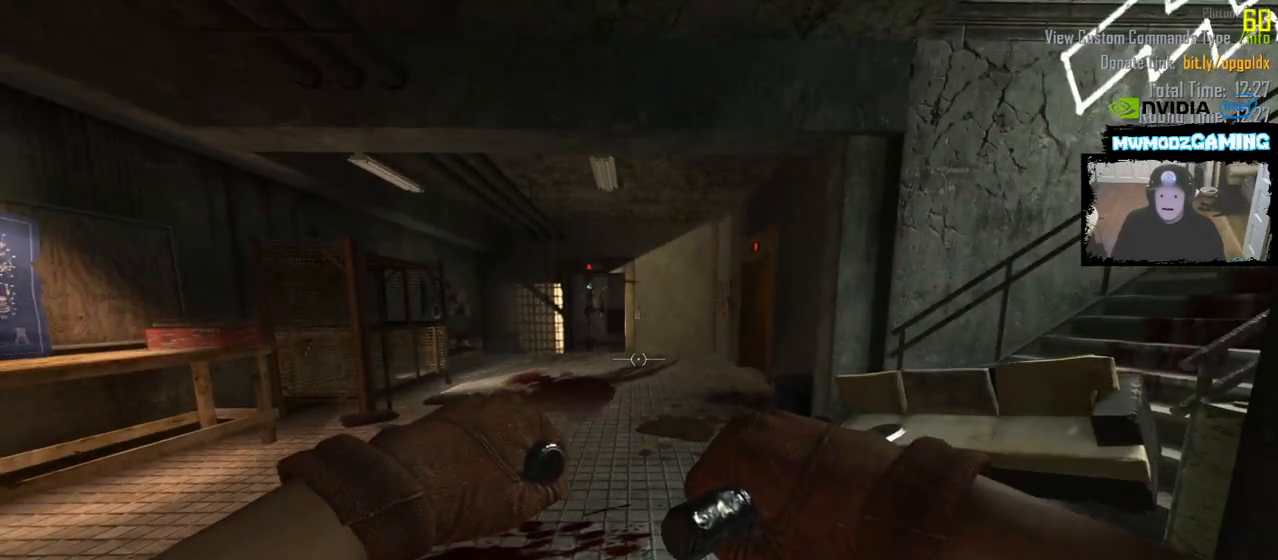
{"keys": [], "mouse": [], "events": []}
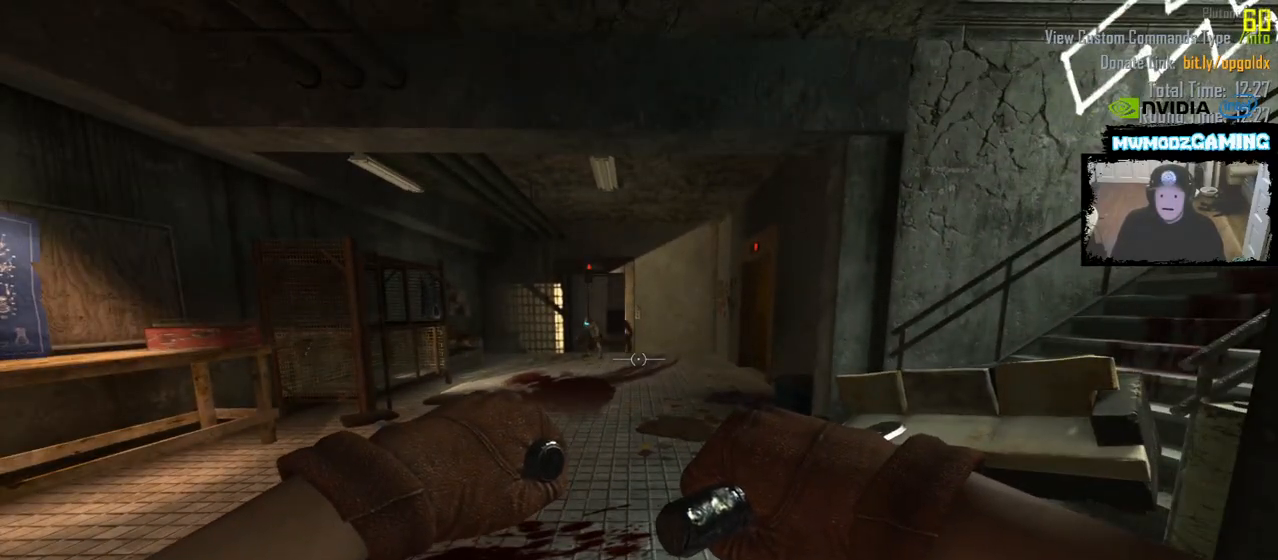
{"keys": [], "mouse": [], "events": []}
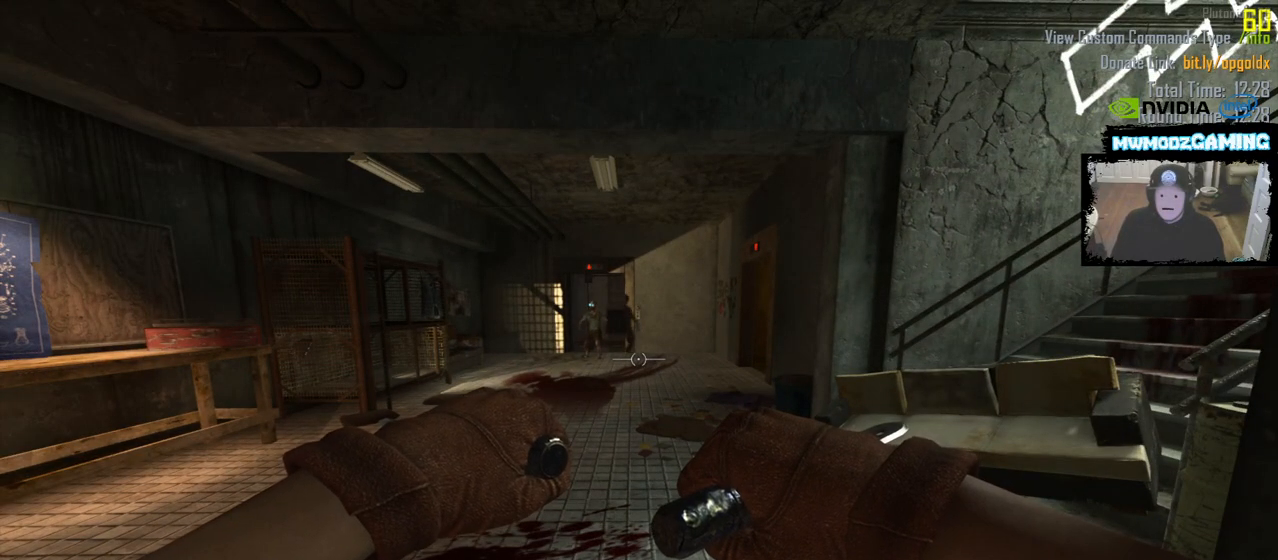
{"keys": [], "mouse": [], "events": []}
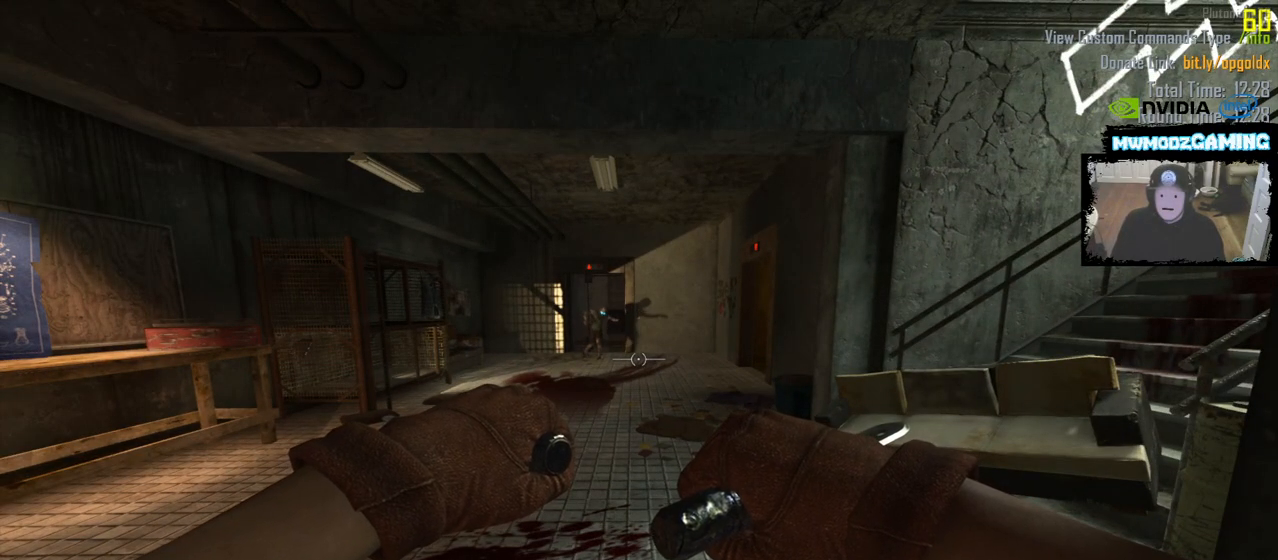
{"keys": [], "mouse": [], "events": []}
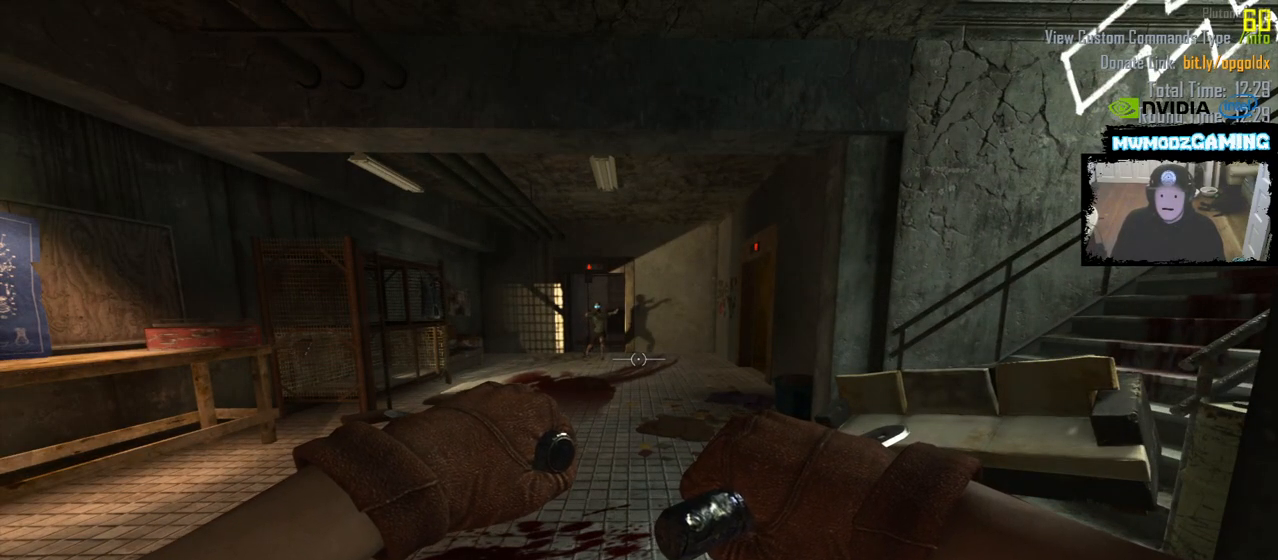
{"keys": ["a", "w"], "mouse": [], "events": [[333, "a", "down"], [467, "w", "down"]]}
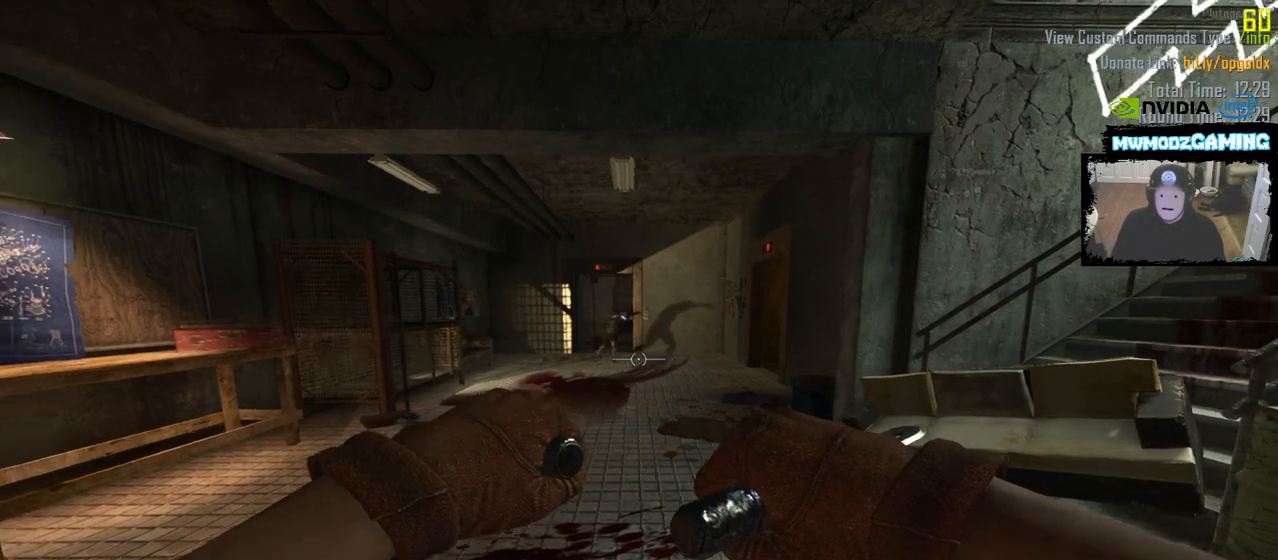
{"keys": [], "mouse": []}
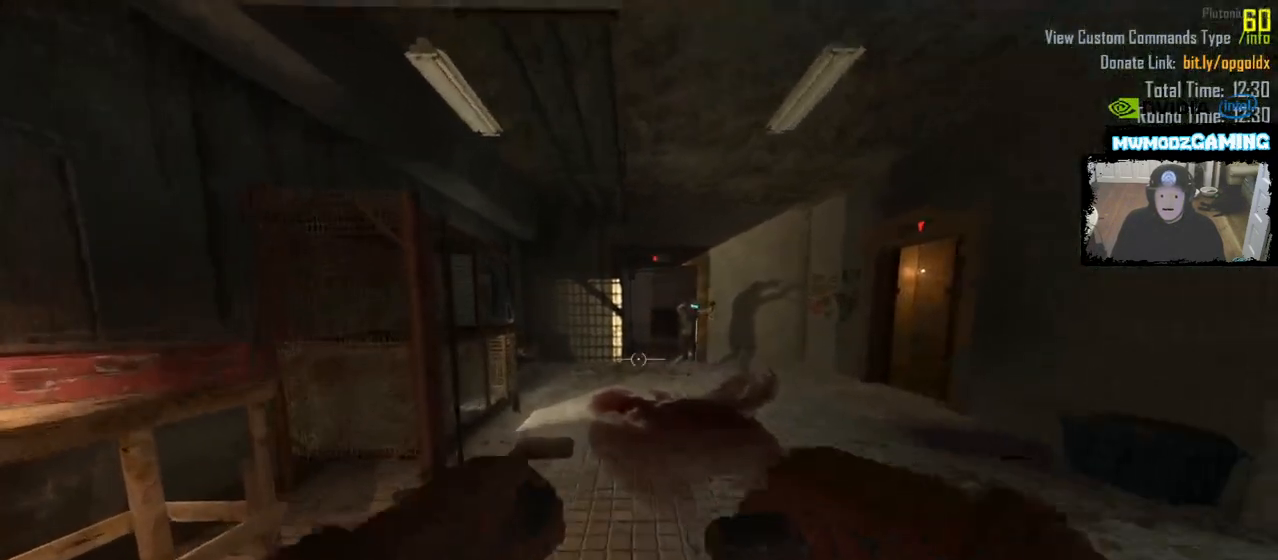
{"keys": ["shift_l", "w"], "mouse": [], "events": [[100, "w", "down"], [183, "shift_l", "down"]]}
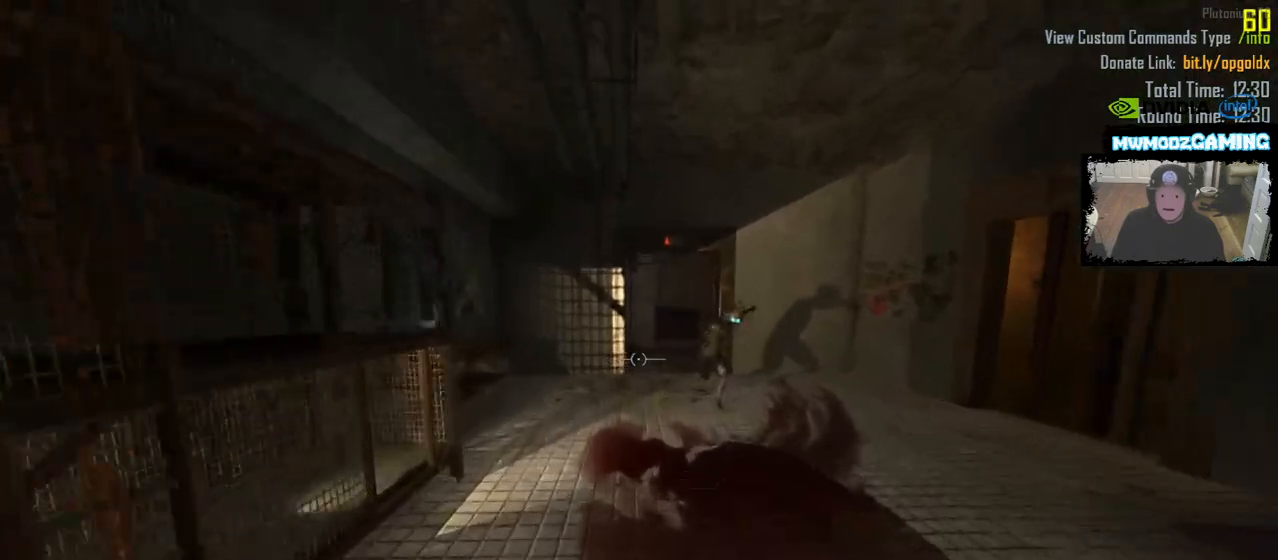
{"keys": ["shift_l", "w"], "mouse": [], "events": [[150, "a", "down"], [333, "a", "up"]]}
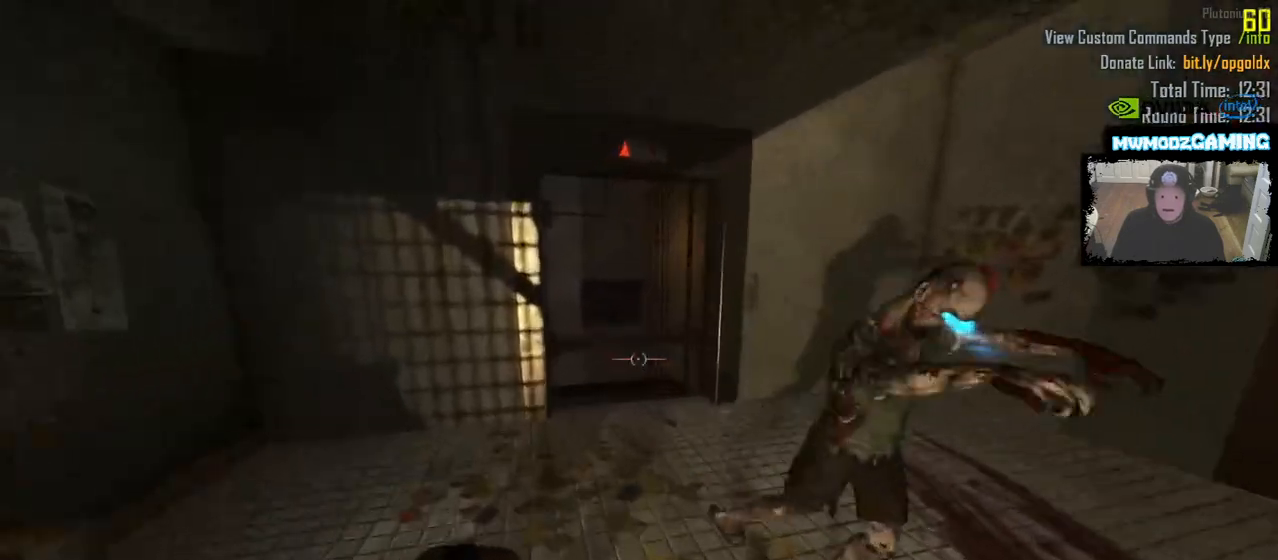
{"keys": ["a", "shift_l", "w"], "mouse": [], "events": [[200, "d", "down"], [317, "d", "up"], [500, "a", "down"]]}
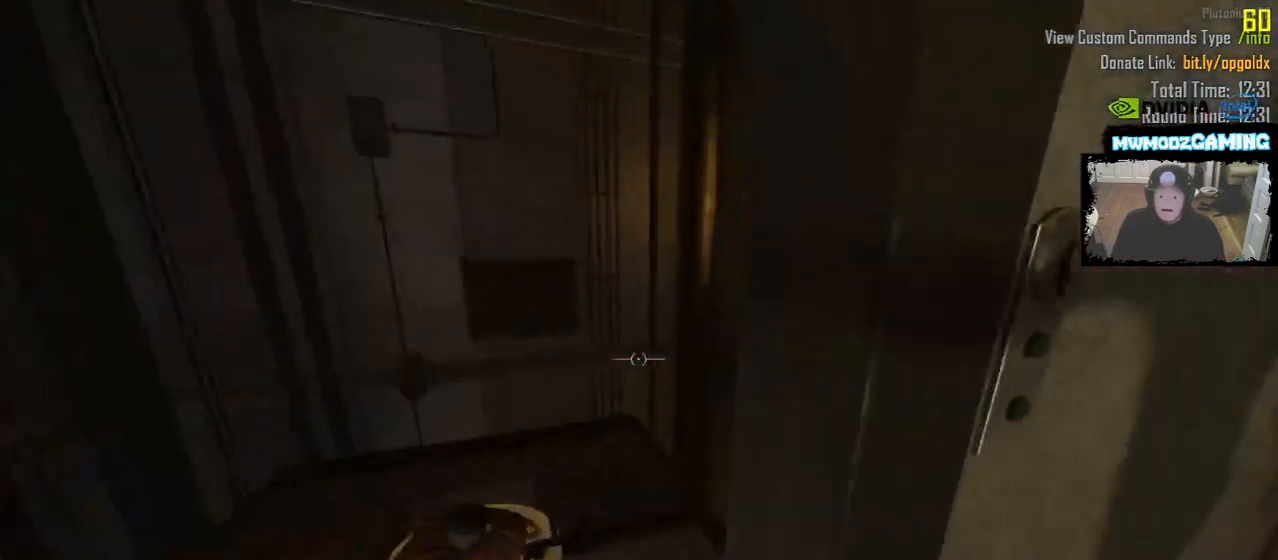
{"keys": ["d", "s"], "mouse": [], "events": [[117, "w", "up"], [133, "shift_l", "up"], [250, "s", "down"], [333, "d", "down"], [350, "a", "up"]]}
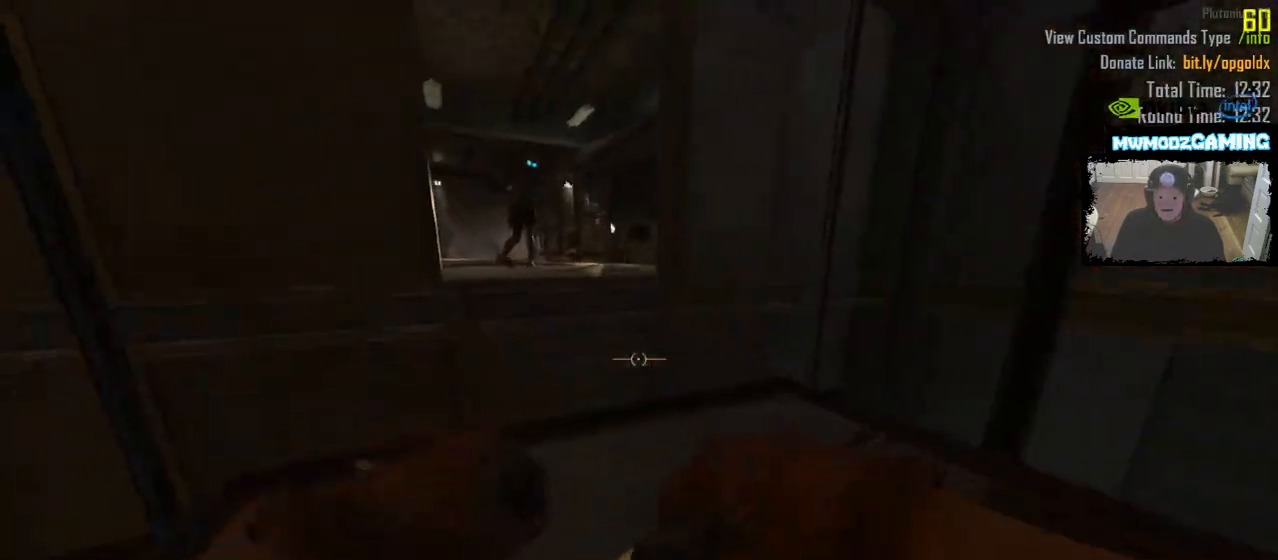
{"keys": [], "mouse": []}
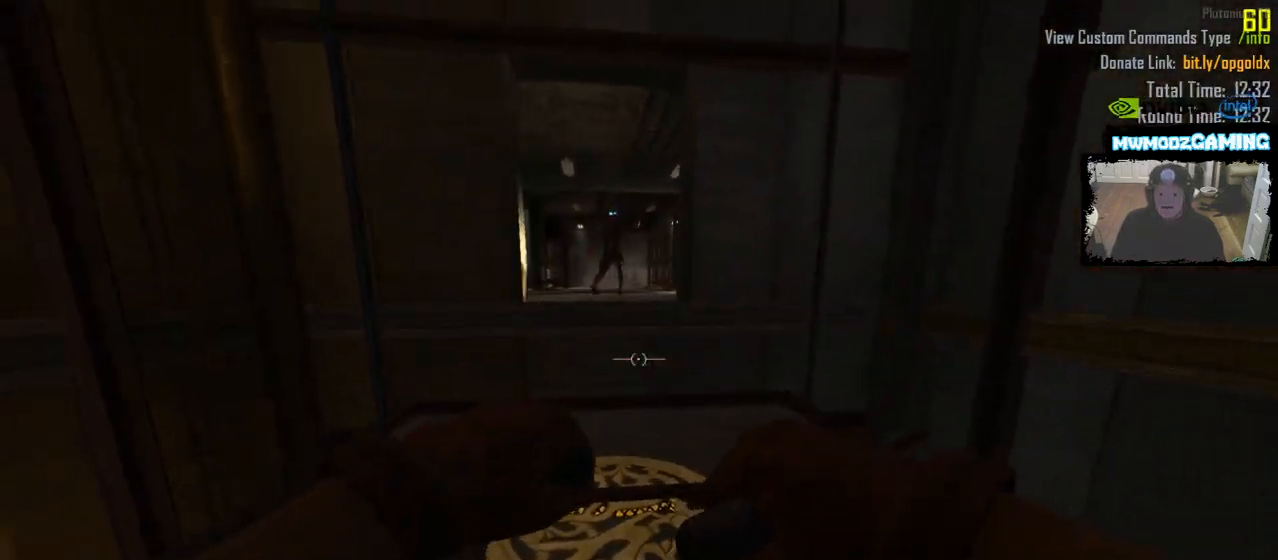
{"keys": [], "mouse": [], "events": []}
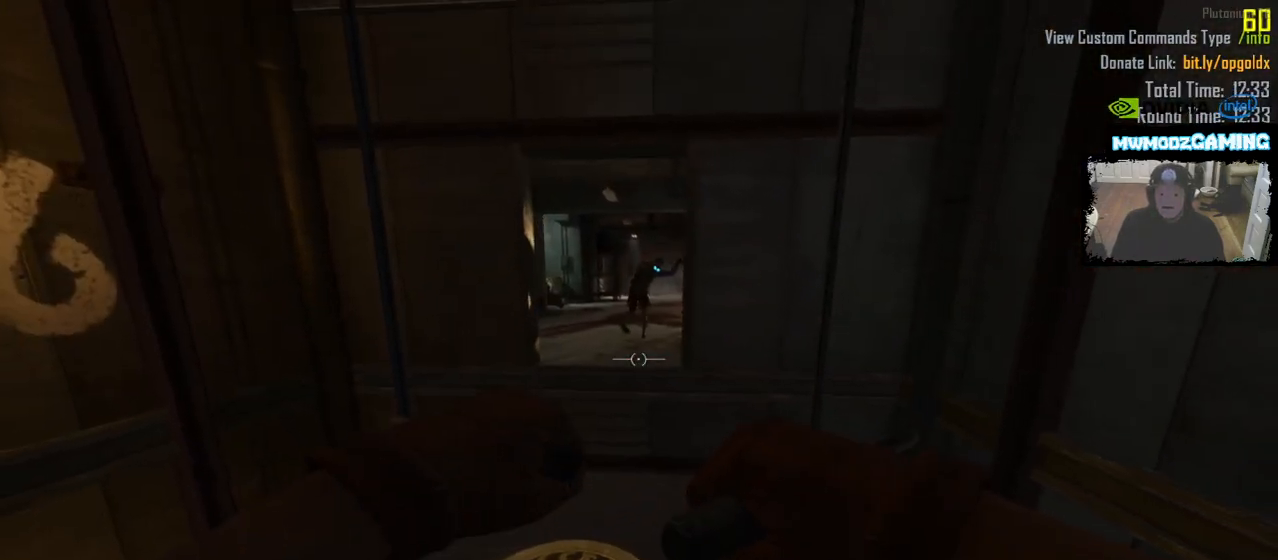
{"keys": [], "mouse": [], "events": []}
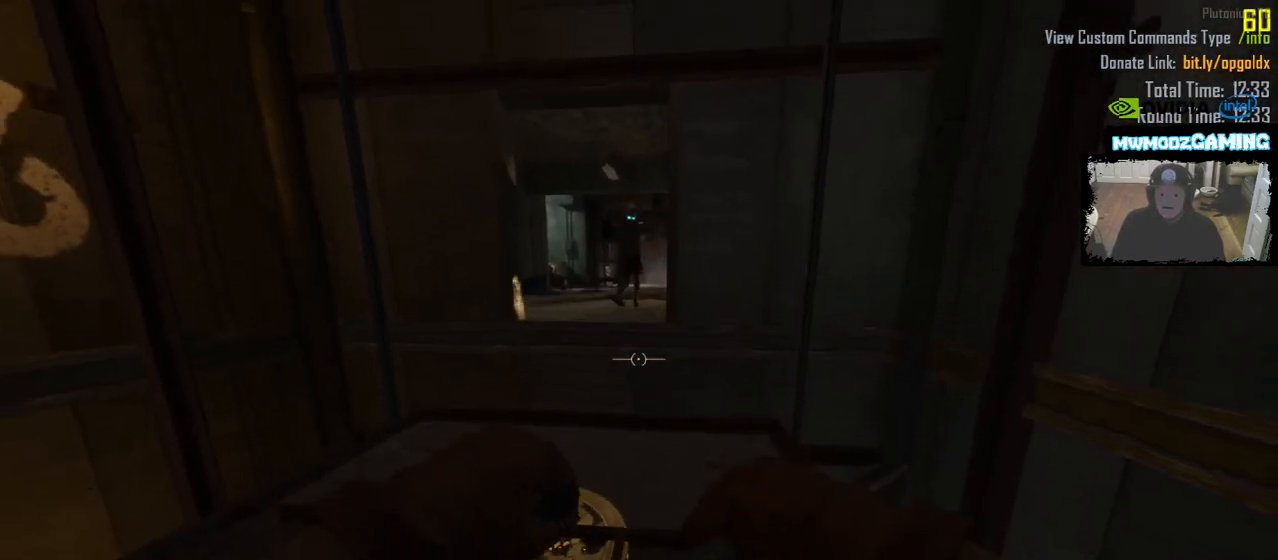
{"keys": [], "mouse": [], "events": []}
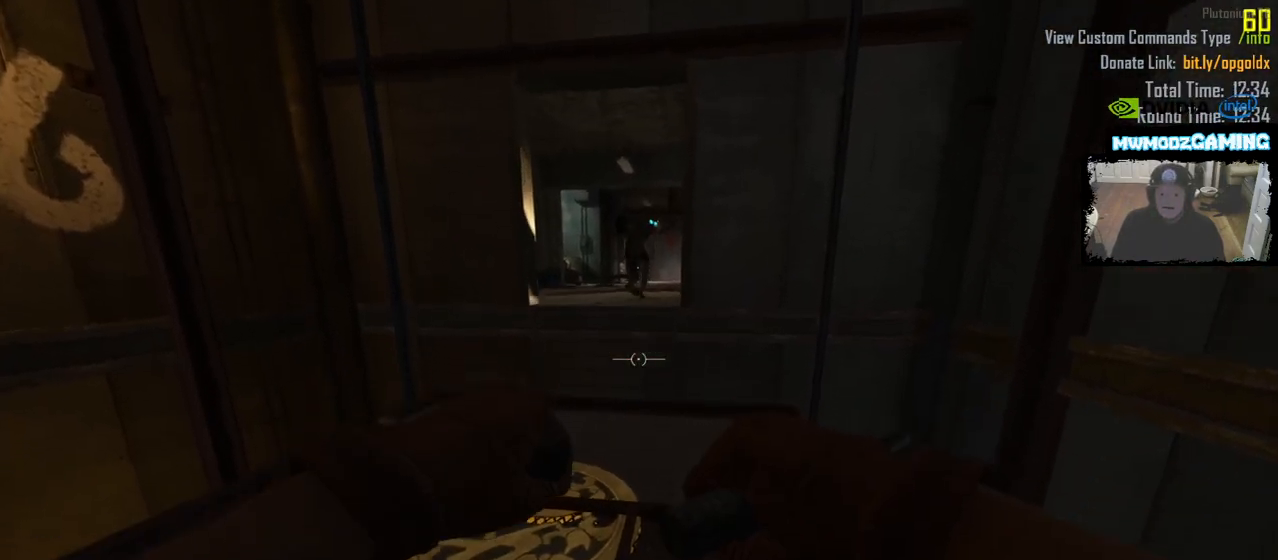
{"keys": [], "mouse": [], "events": []}
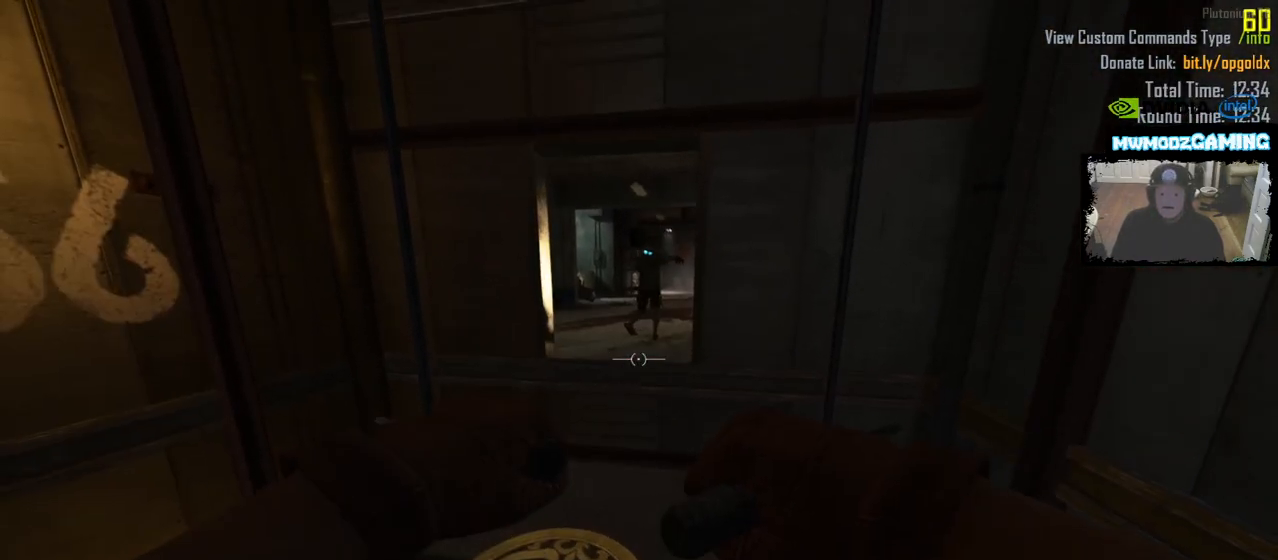
{"keys": [], "mouse": [], "events": []}
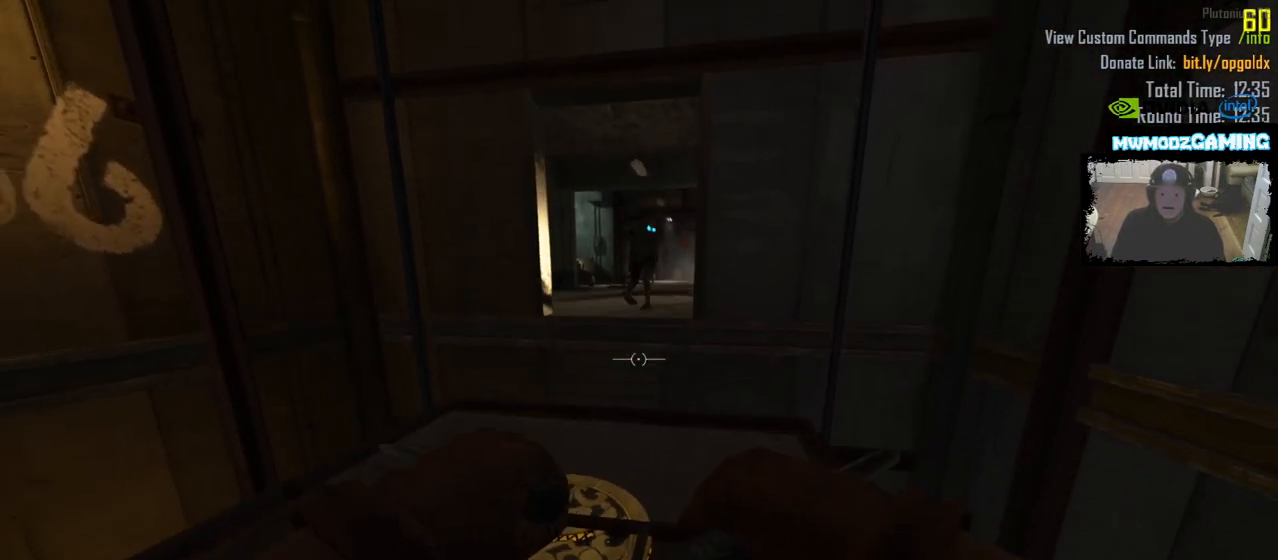
{"keys": [], "mouse": [], "events": []}
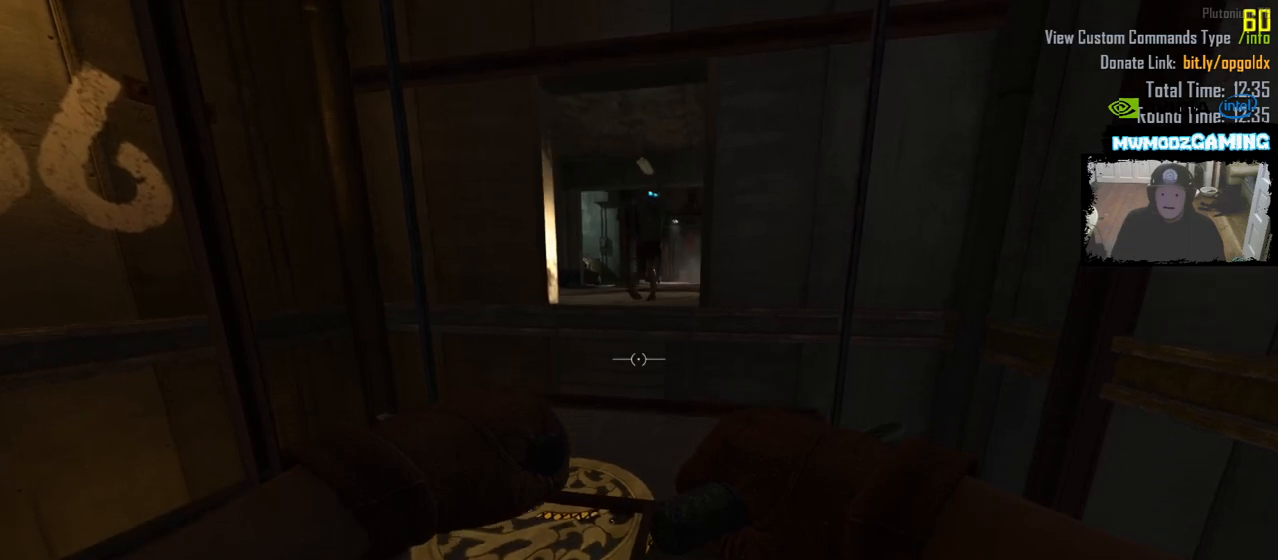
{"keys": [], "mouse": [], "events": []}
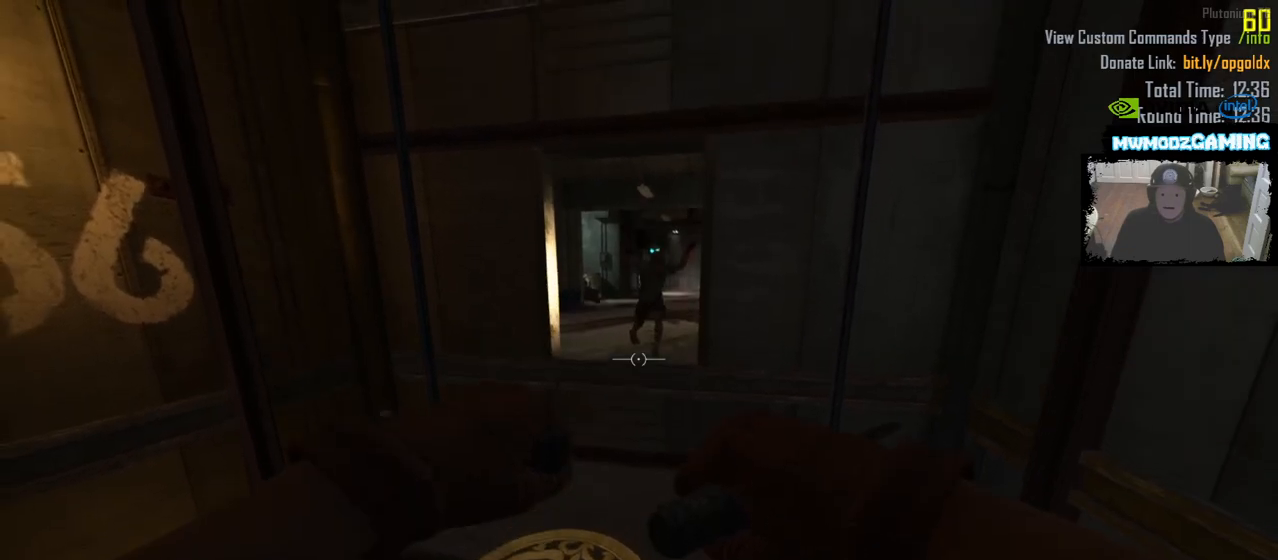
{"keys": [], "mouse": [], "events": []}
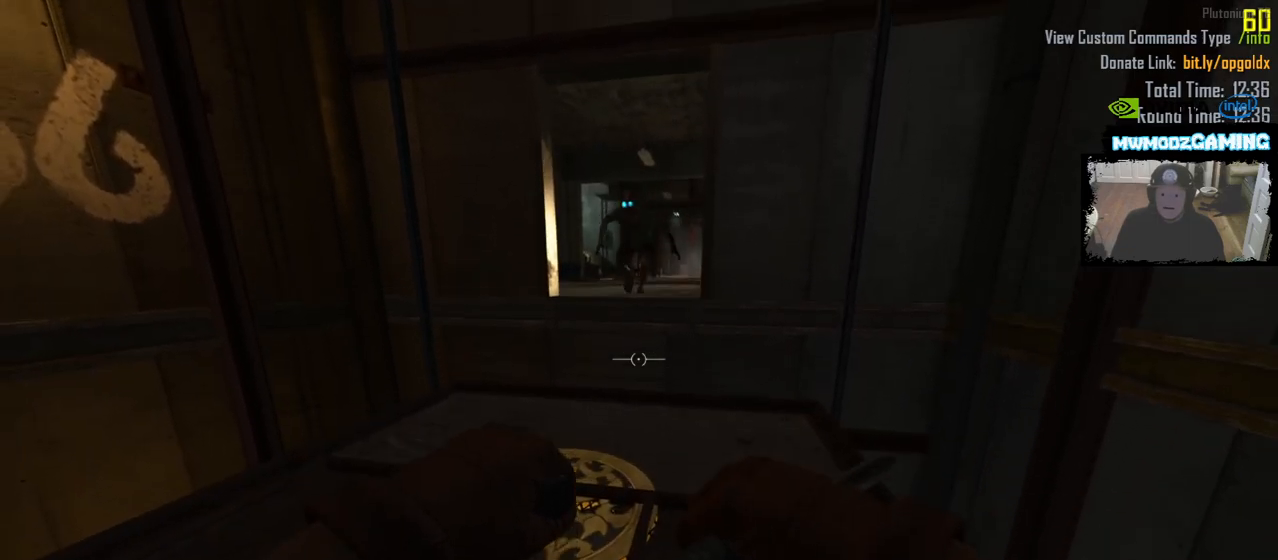
{"keys": [], "mouse": [], "events": []}
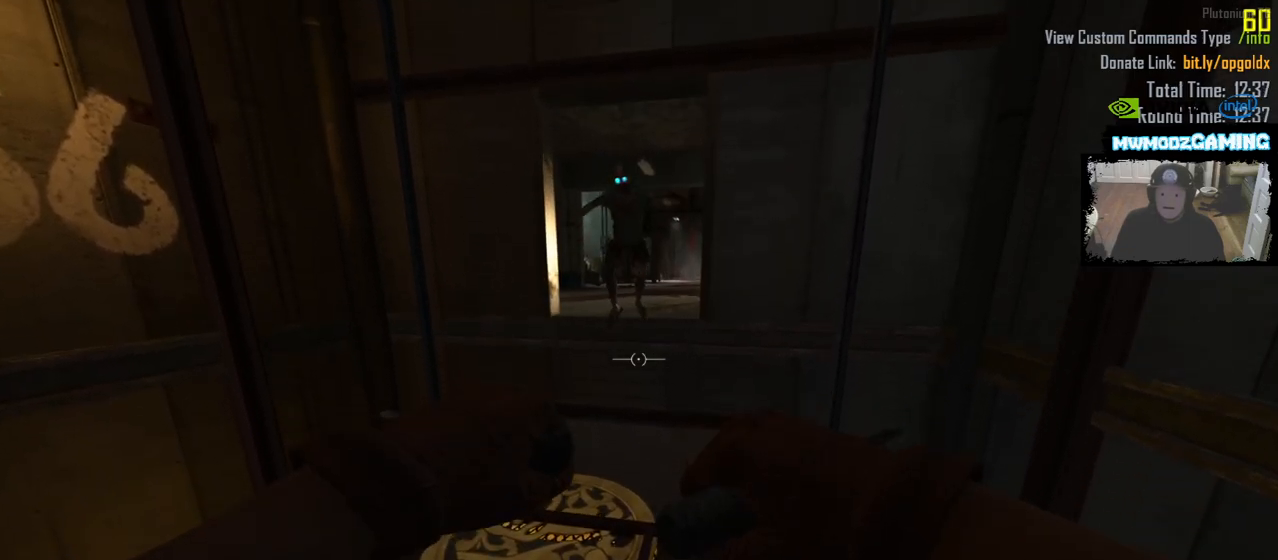
{"keys": ["a"], "mouse": [], "events": [[283, "a", "down"]]}
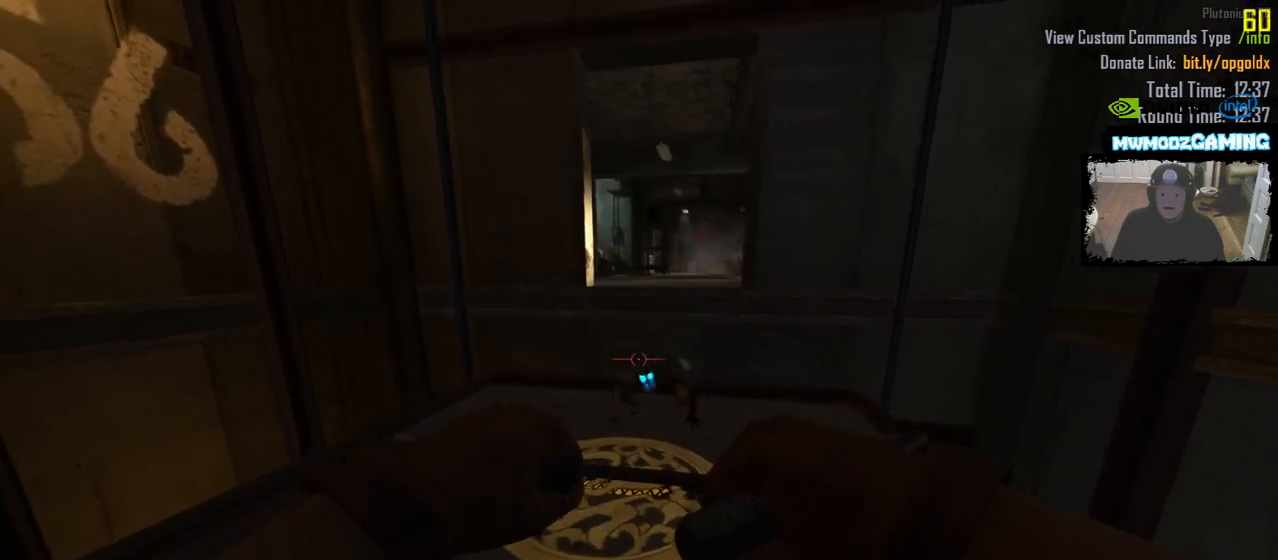
{"keys": [], "mouse": [], "events": [[183, "a", "up"]]}
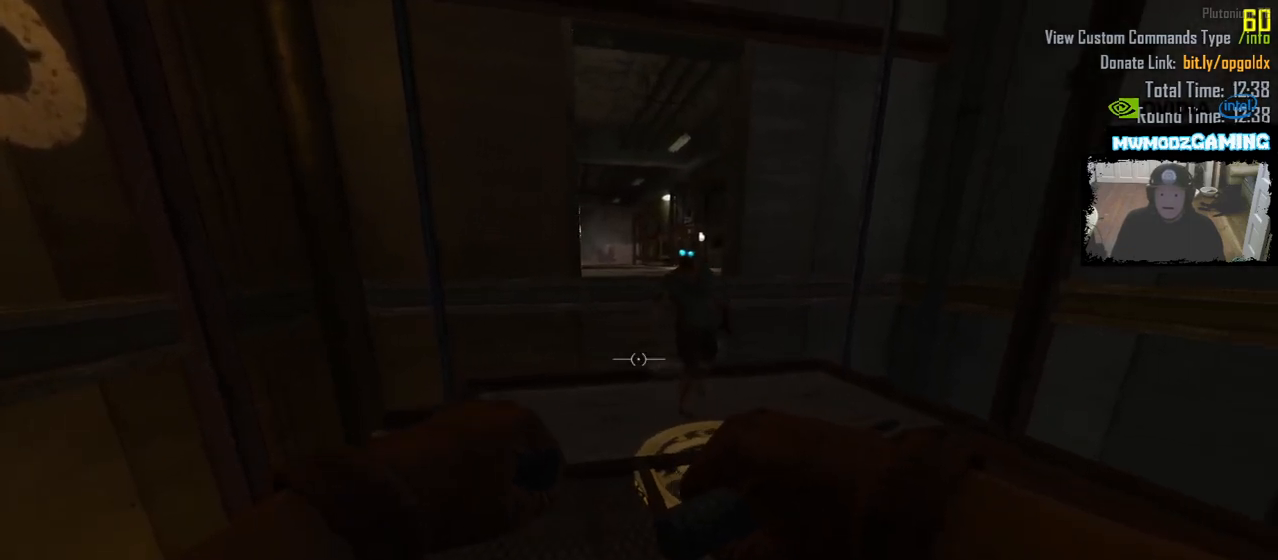
{"keys": ["d"], "mouse": [], "events": [[317, "d", "down"]]}